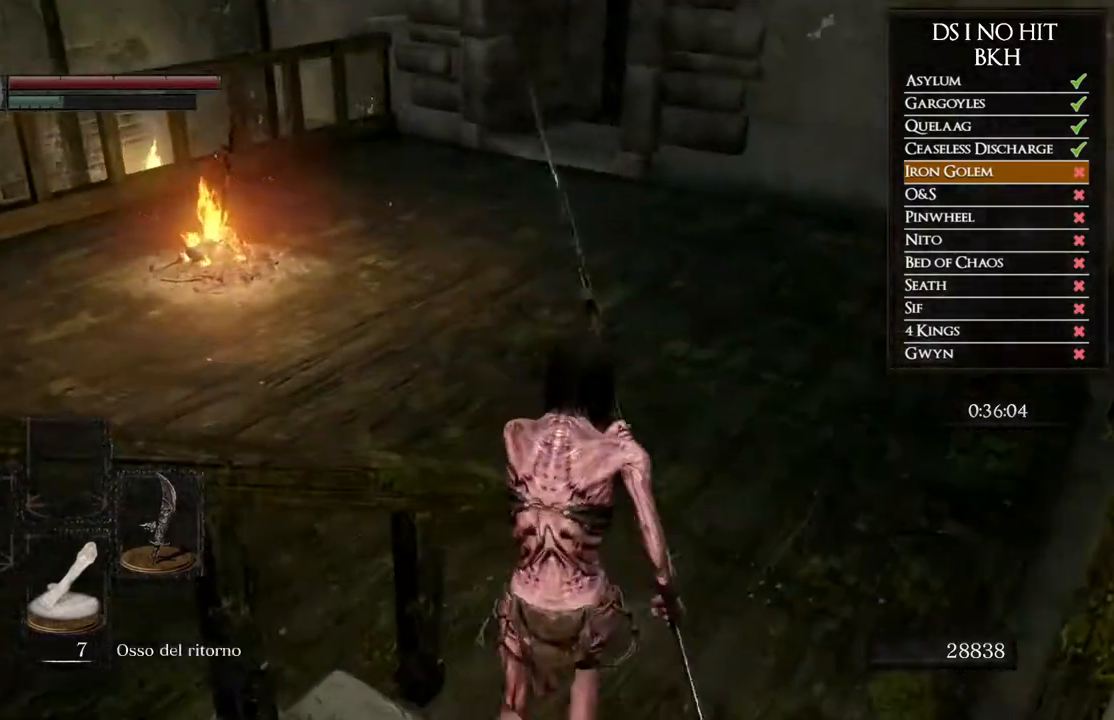
Gameplay with a controller (Xbox layout); each line is a JSON object with the inputs held at the frame after it. "events" lists button and stick changes between this image and that frame as [ms after this image, input, new state], when the widget could be followed in between.
{"buttons": ["B"], "left_stick": "up-left", "right_stick": "center", "events": [[283, "left_stick", "up-left"]]}
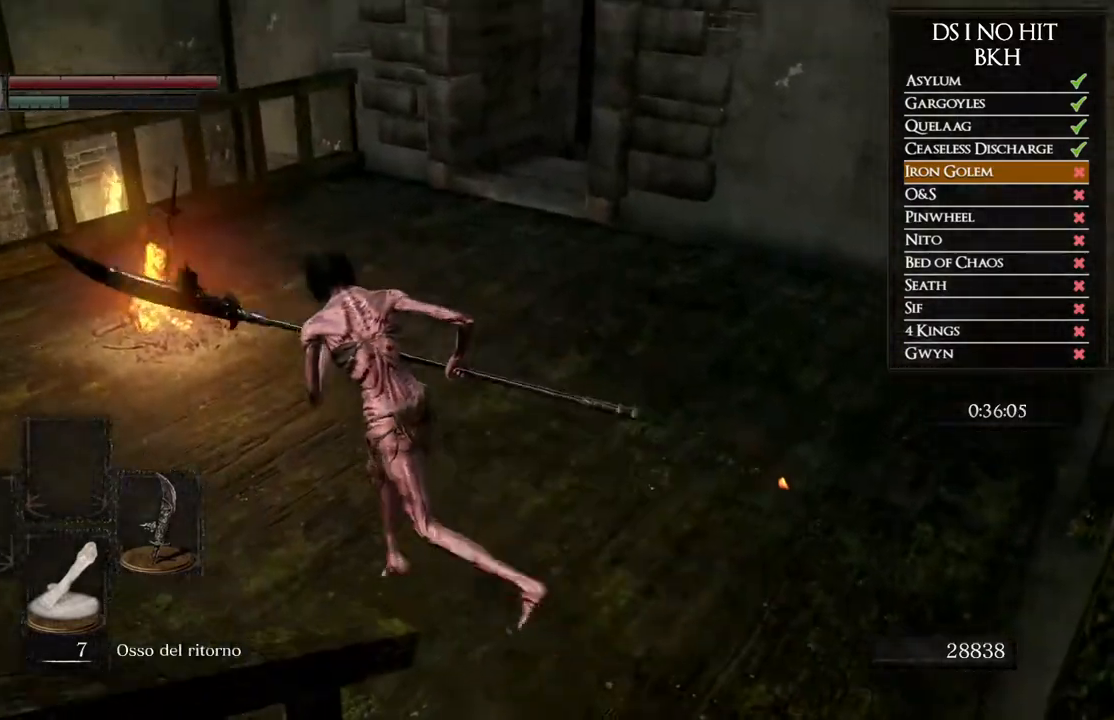
{"buttons": ["B"], "left_stick": "up-left", "right_stick": "center", "events": []}
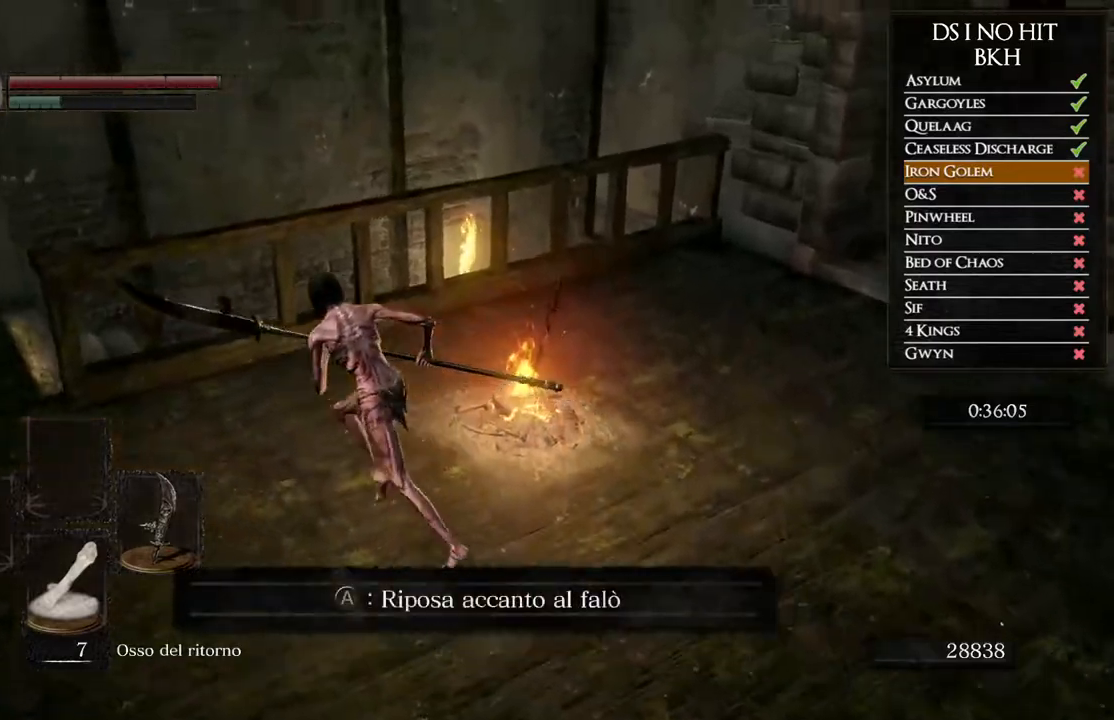
{"buttons": ["B"], "left_stick": "down", "right_stick": "center", "events": [[83, "right_stick", "right"], [133, "left_stick", "up"], [283, "left_stick", "right"], [317, "right_stick", "center"], [400, "left_stick", "down"]]}
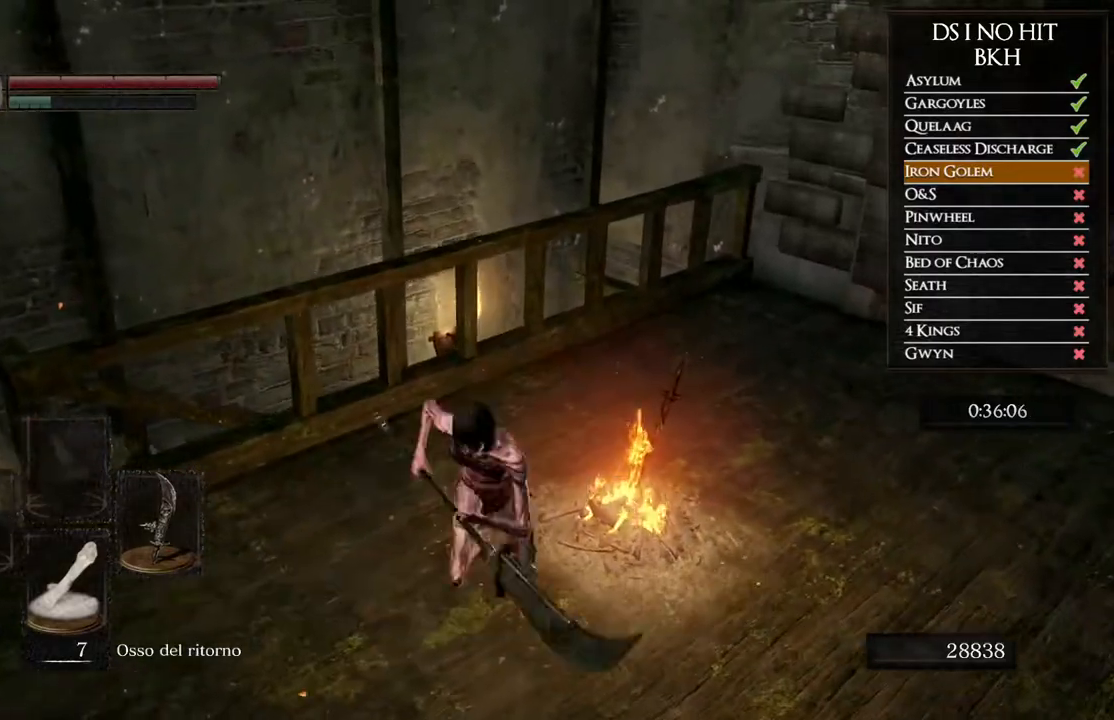
{"buttons": [], "left_stick": "down", "right_stick": "down-right", "events": [[50, "left_stick", "left"], [150, "left_stick", "up"], [183, "right_stick", "down-right"], [283, "left_stick", "right"], [383, "B", "up"], [417, "left_stick", "down"]]}
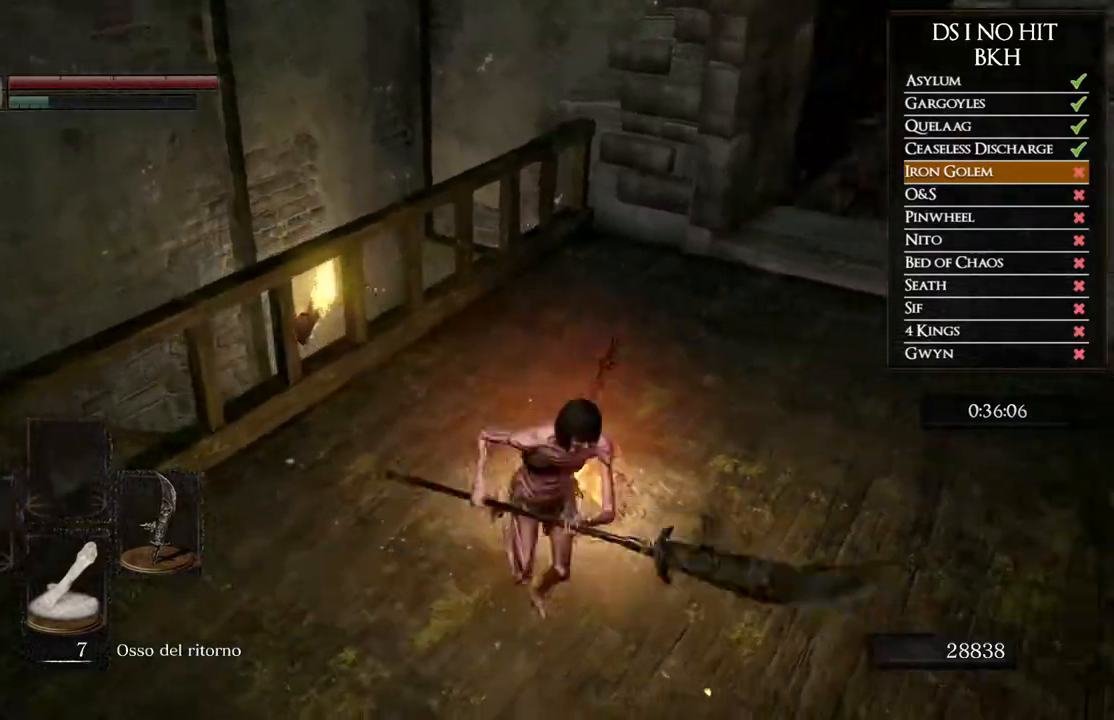
{"buttons": [], "left_stick": "up-right", "right_stick": "center", "events": [[67, "left_stick", "down-left"], [83, "right_stick", "center"], [167, "left_stick", "up-left"], [233, "left_stick", "up"], [367, "A", "down"], [367, "left_stick", "up-right"], [450, "A", "up"]]}
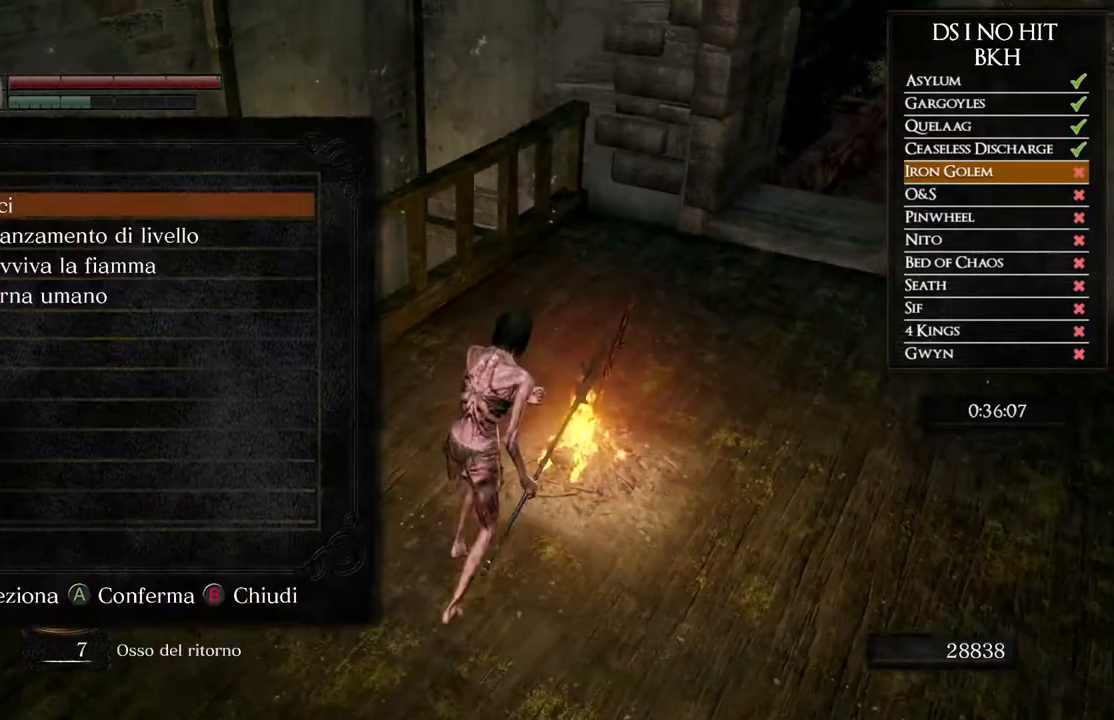
{"buttons": [], "left_stick": "center", "right_stick": "right", "events": [[50, "A", "down"], [50, "left_stick", "center"], [100, "A", "up"], [500, "right_stick", "right"]]}
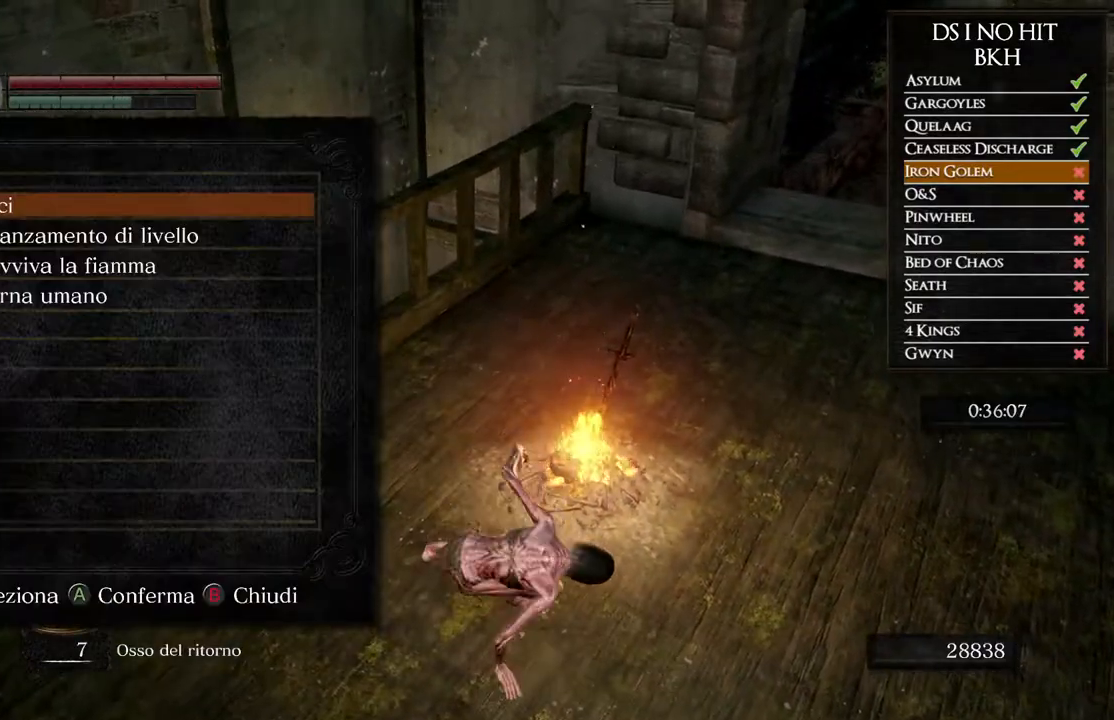
{"buttons": ["B"], "left_stick": "up", "right_stick": "center", "events": [[183, "left_stick", "up"], [200, "right_stick", "center"], [283, "B", "down"]]}
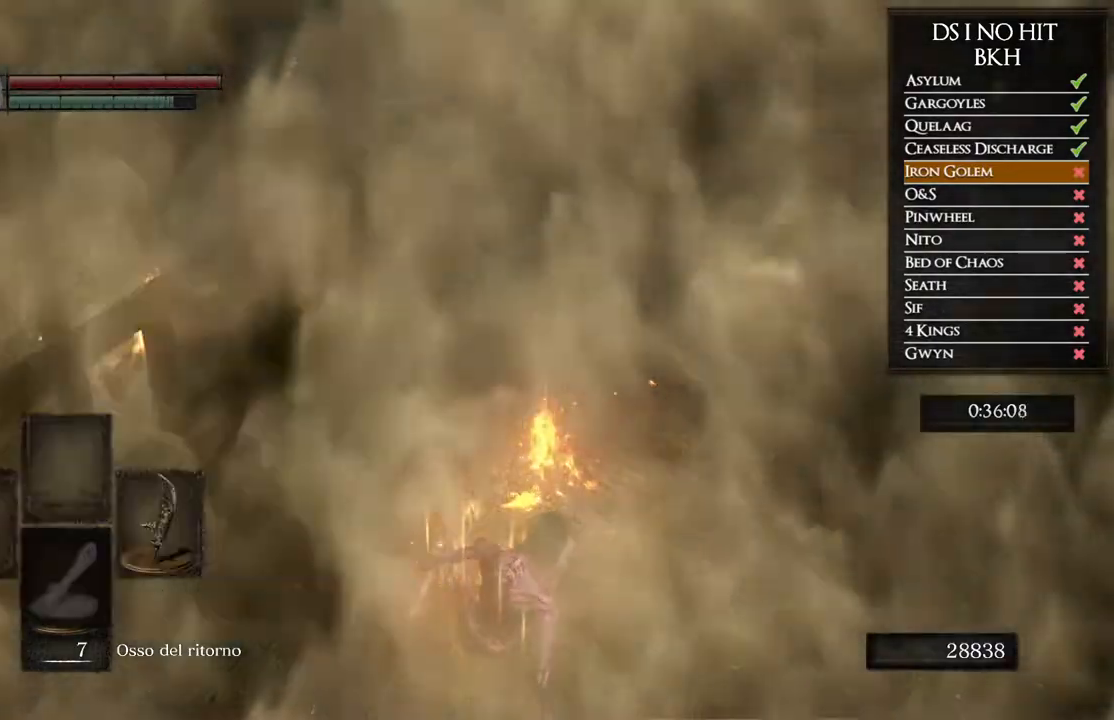
{"buttons": [], "left_stick": "up", "right_stick": "up-right", "events": [[50, "B", "up"], [133, "B", "down"], [217, "B", "up"], [433, "right_stick", "up-right"]]}
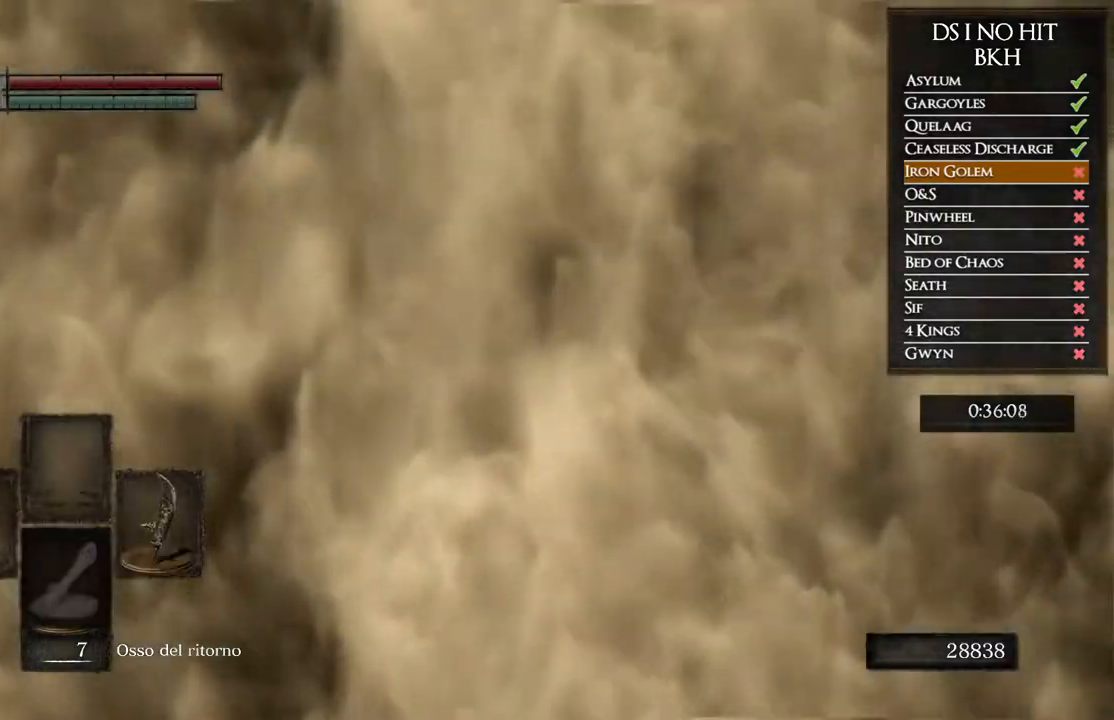
{"buttons": [], "left_stick": "up", "right_stick": "center", "events": [[83, "right_stick", "center"], [233, "right_stick", "up"], [333, "right_stick", "center"]]}
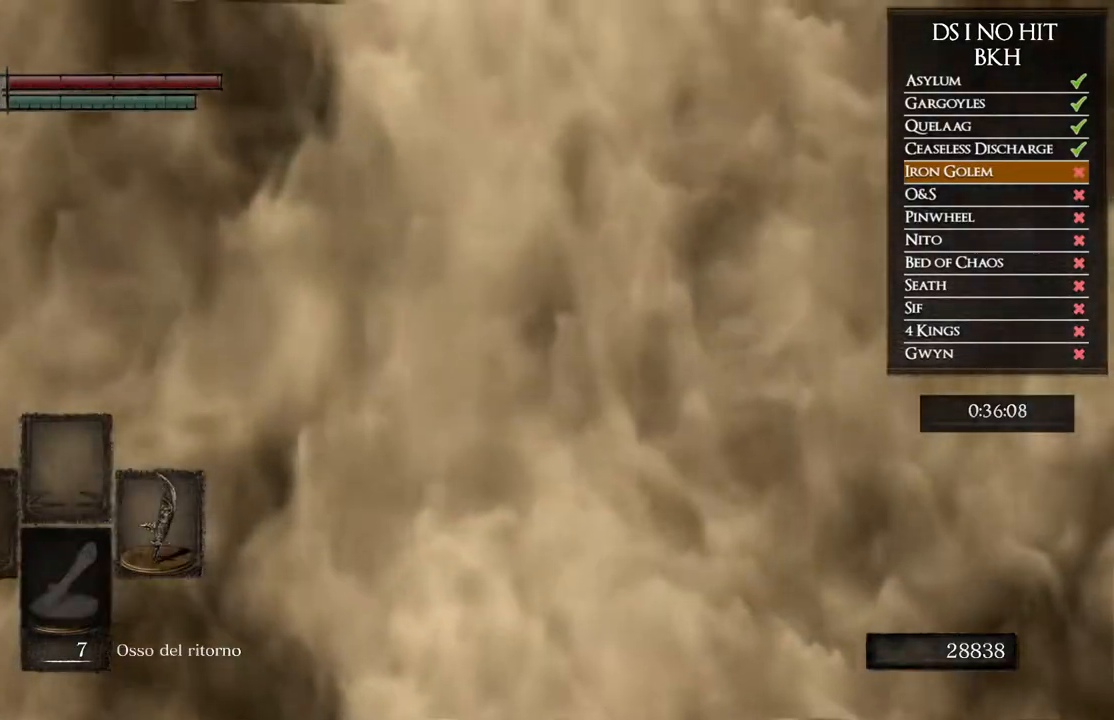
{"buttons": ["B"], "left_stick": "up-left", "right_stick": "center", "events": [[117, "B", "down"], [433, "left_stick", "up-left"]]}
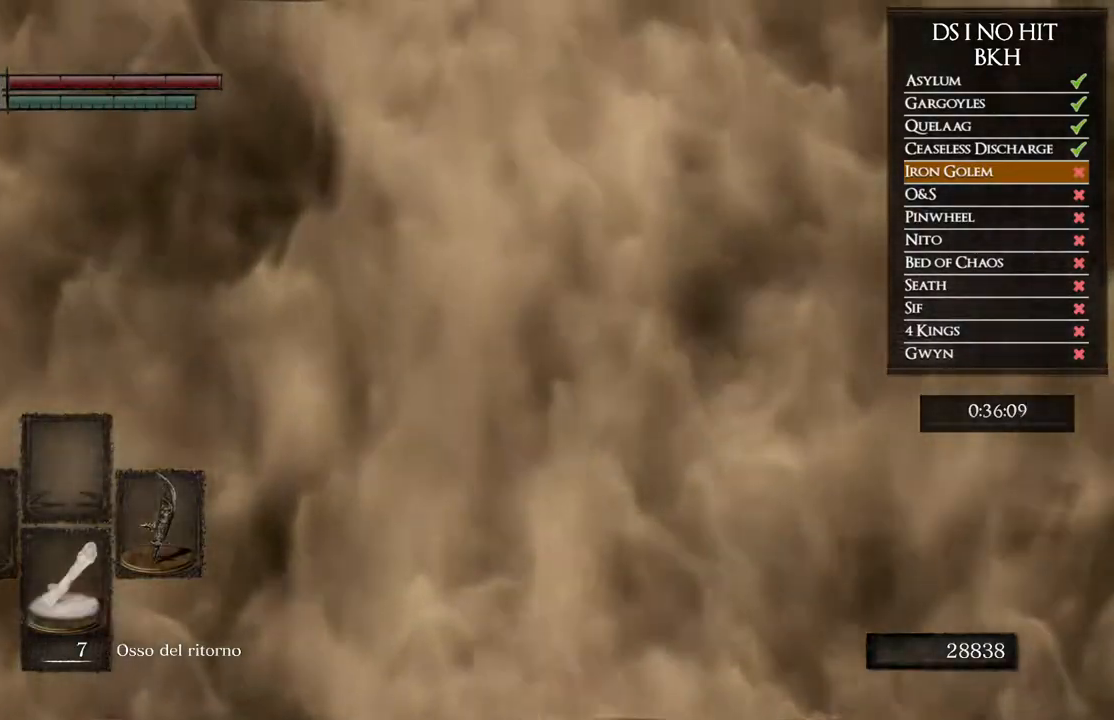
{"buttons": ["B"], "left_stick": "up-left", "right_stick": "center", "events": []}
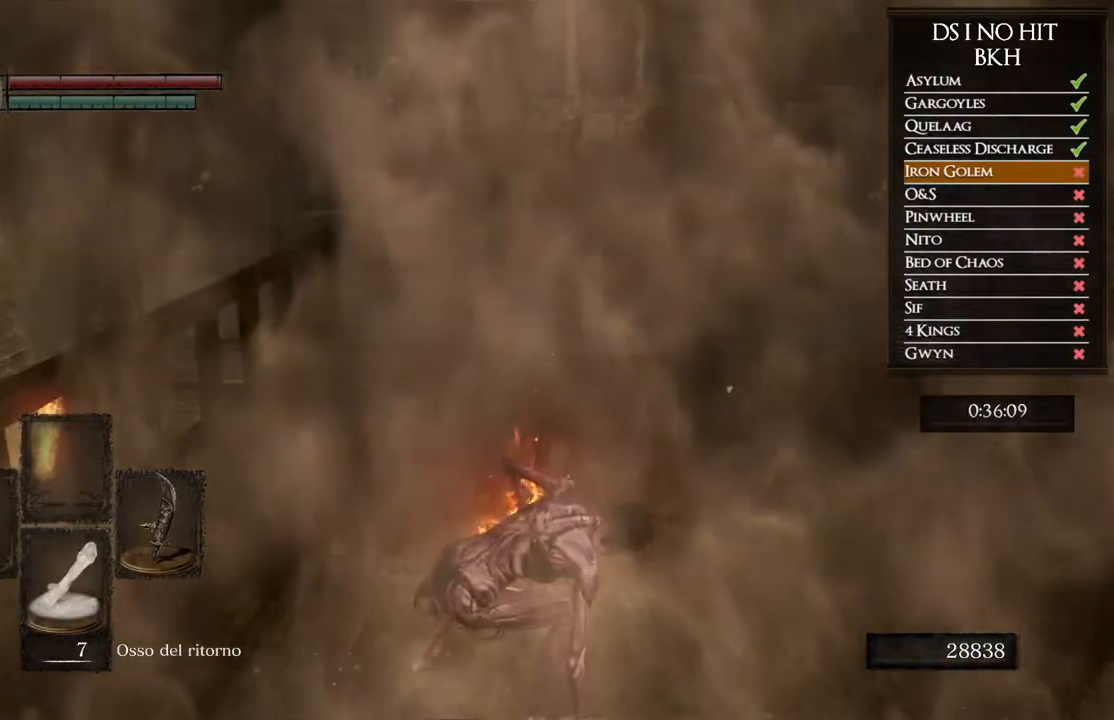
{"buttons": ["B"], "left_stick": "up-left", "right_stick": "center", "events": [[300, "right_stick", "up-right"], [483, "right_stick", "center"]]}
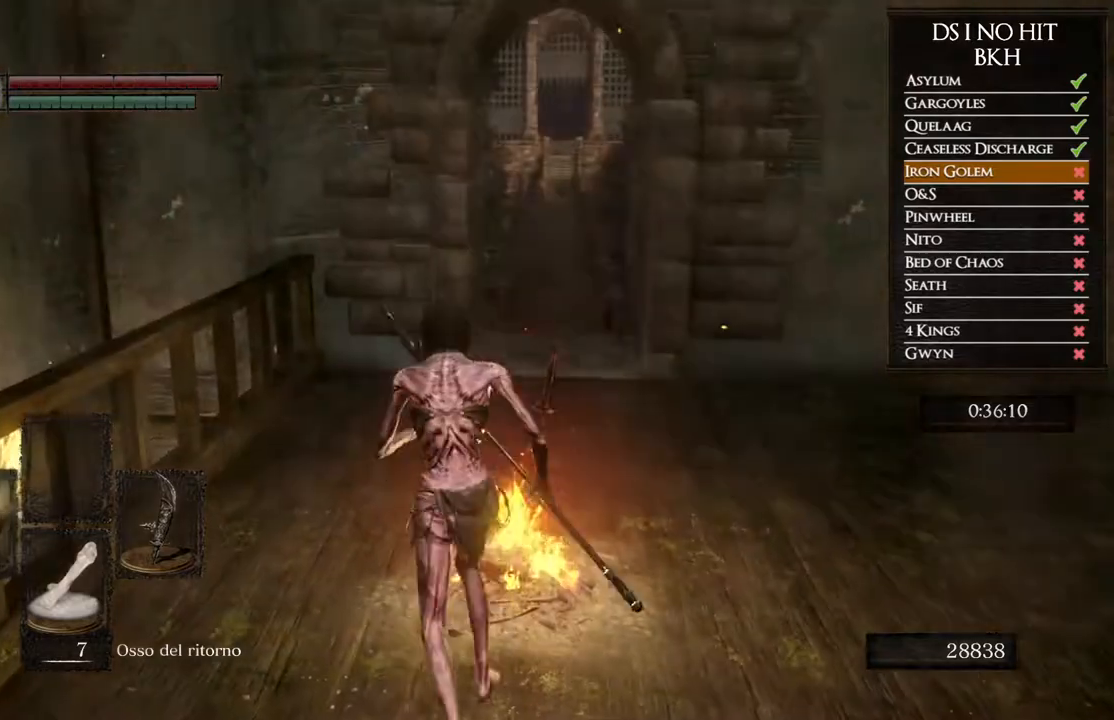
{"buttons": ["B"], "left_stick": "up", "right_stick": "center", "events": [[117, "left_stick", "up"], [183, "right_stick", "right"], [400, "right_stick", "center"]]}
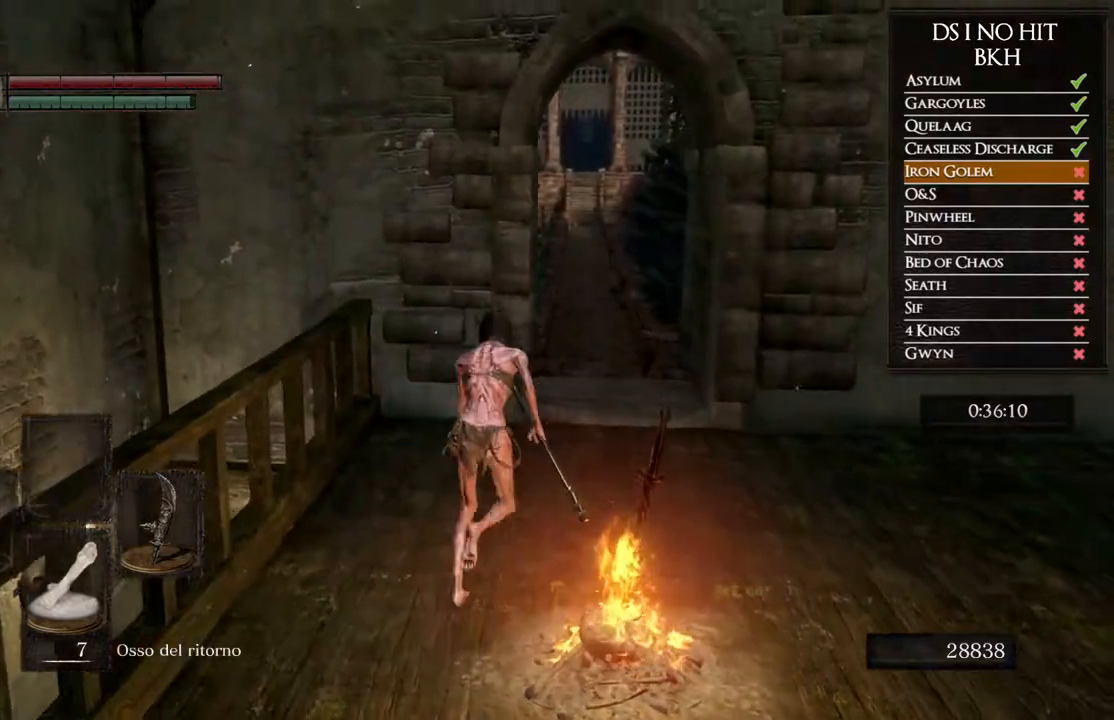
{"buttons": ["B"], "left_stick": "up", "right_stick": "center", "events": []}
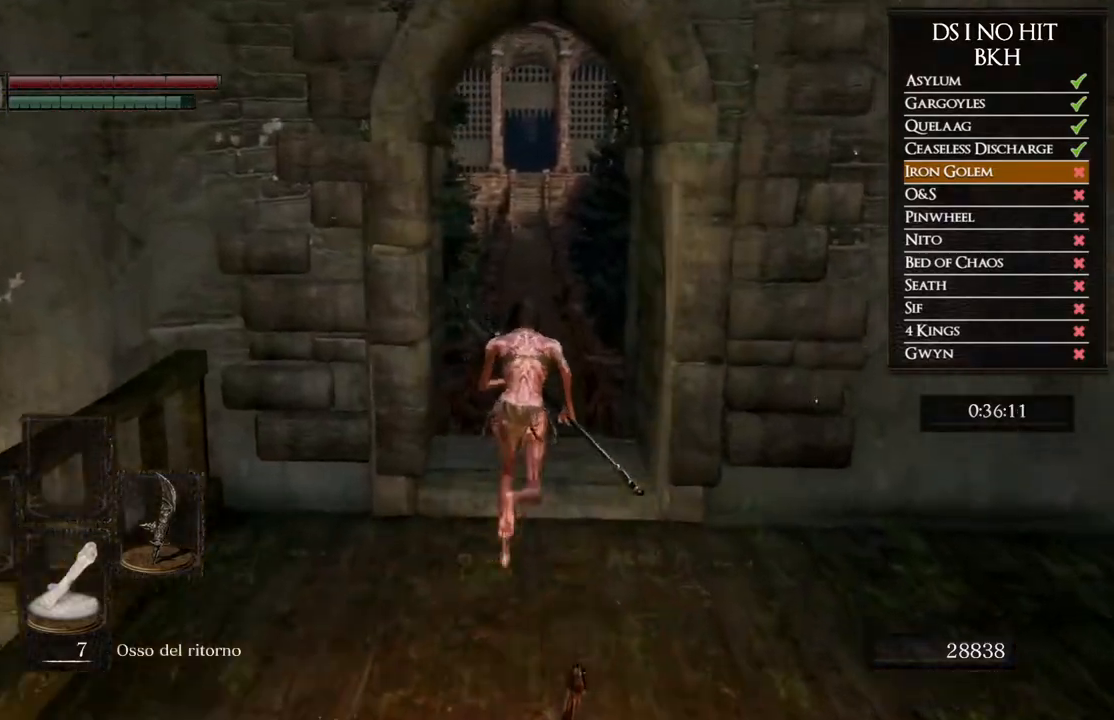
{"buttons": ["B"], "left_stick": "up", "right_stick": "center", "events": [[350, "right_stick", "up"], [483, "right_stick", "center"]]}
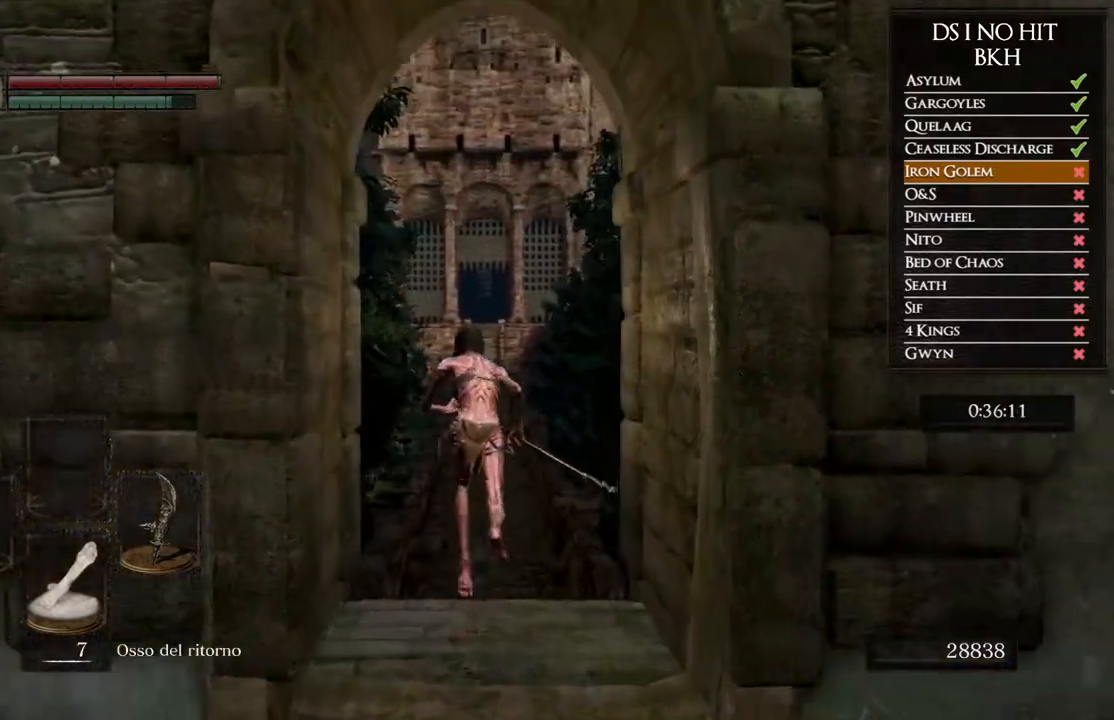
{"buttons": ["B"], "left_stick": "up", "right_stick": "center", "events": []}
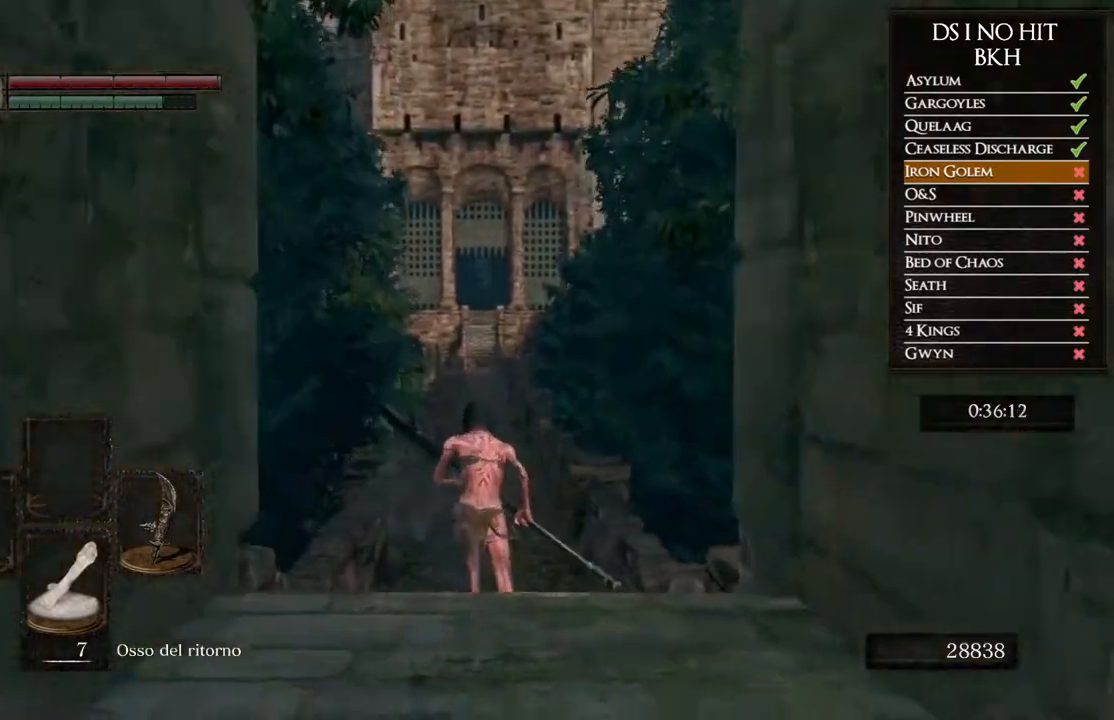
{"buttons": ["B"], "left_stick": "up", "right_stick": "center", "events": [[33, "right_stick", "down"], [183, "right_stick", "center"]]}
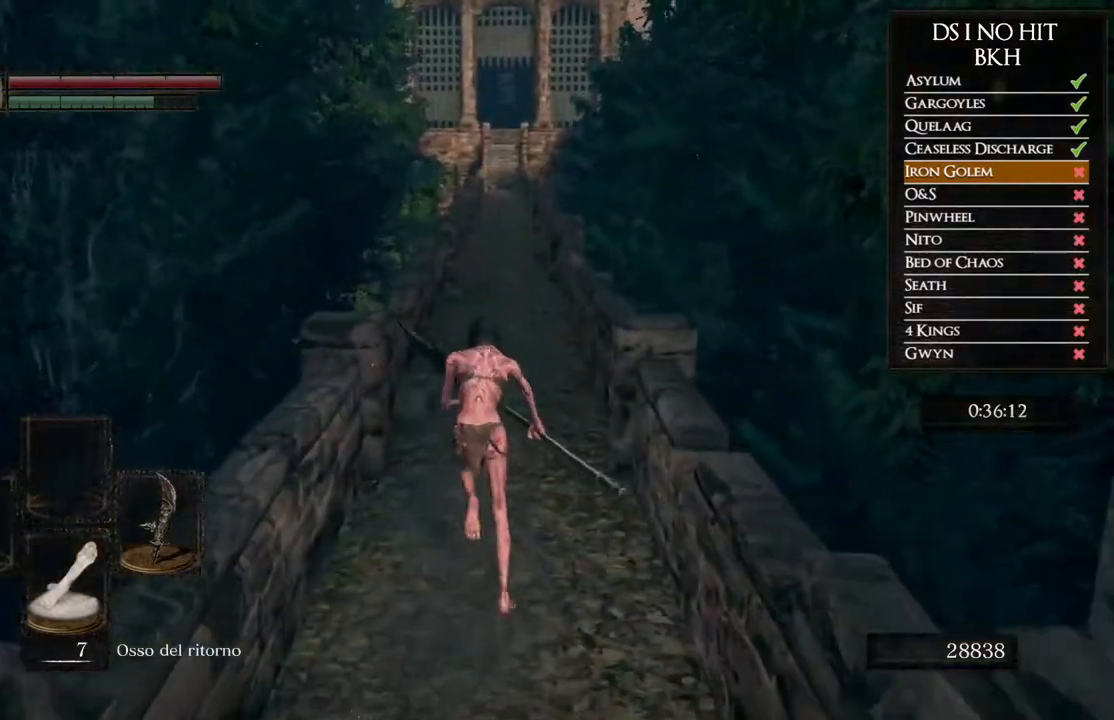
{"buttons": ["B"], "left_stick": "up", "right_stick": "center", "events": []}
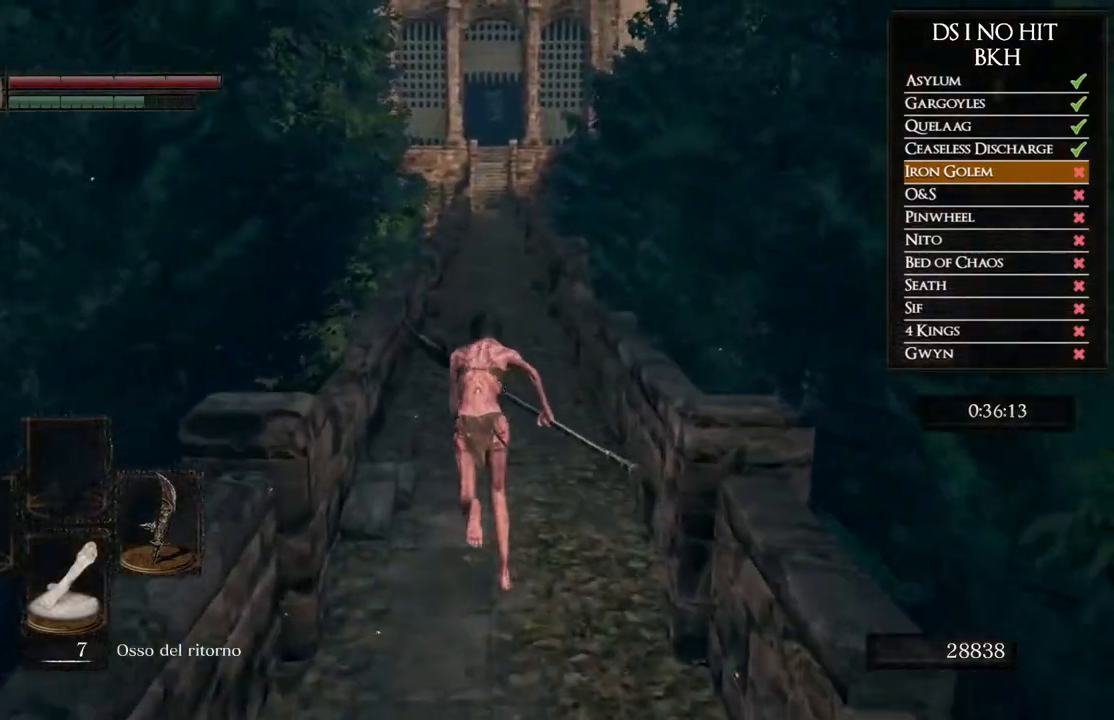
{"buttons": ["B"], "left_stick": "up", "right_stick": "center", "events": [[100, "right_stick", "right"], [217, "right_stick", "center"]]}
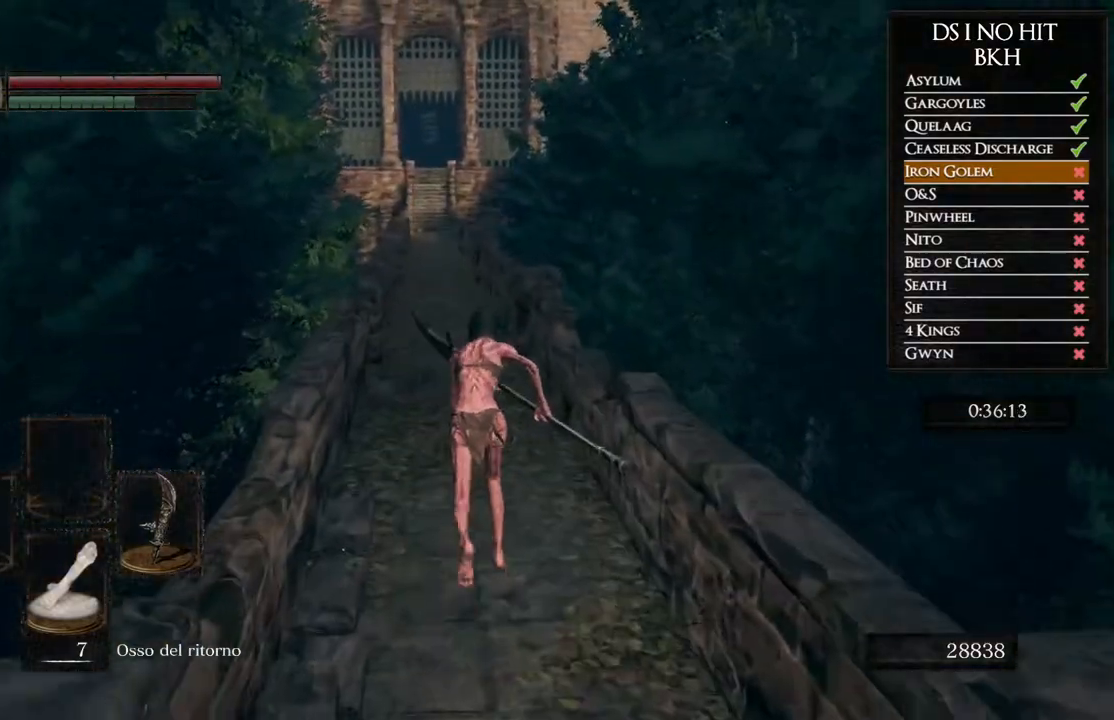
{"buttons": ["B"], "left_stick": "up", "right_stick": "center", "events": []}
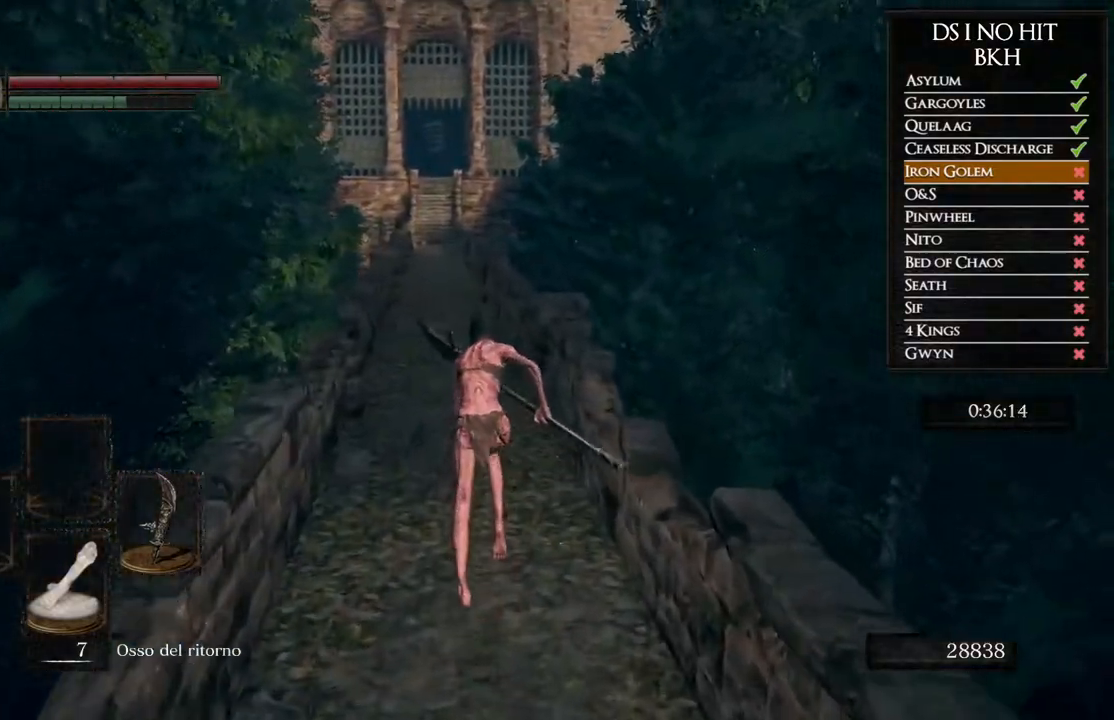
{"buttons": ["B"], "left_stick": "up", "right_stick": "center", "events": [[183, "right_stick", "left"], [300, "right_stick", "center"]]}
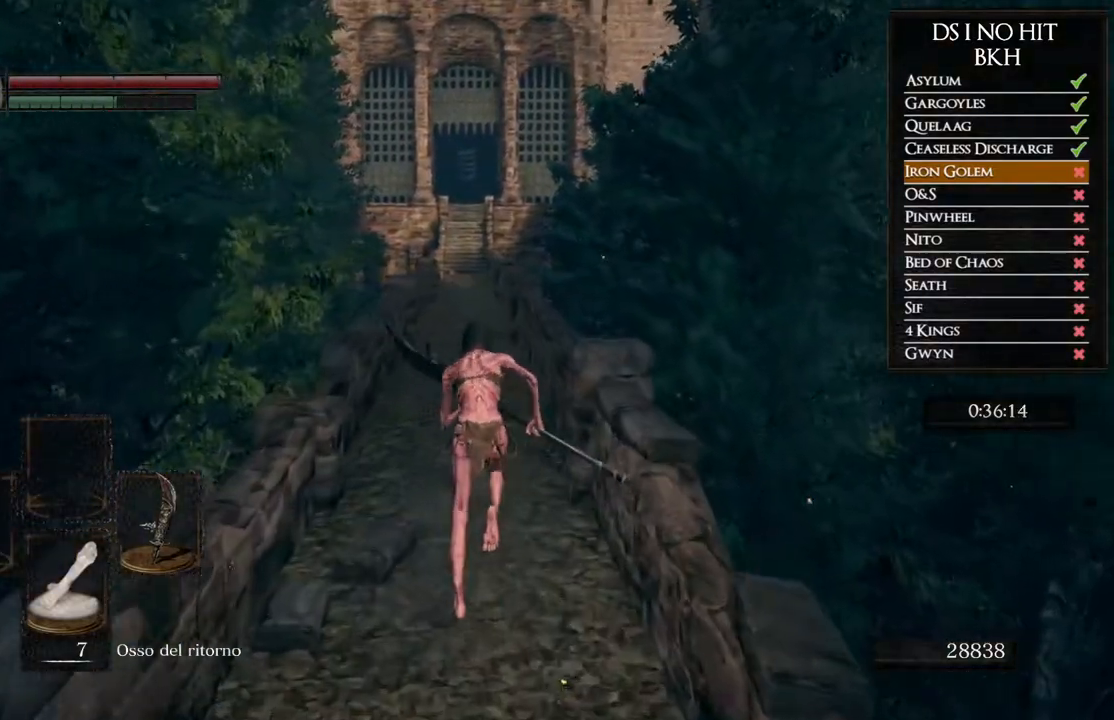
{"buttons": ["B"], "left_stick": "up", "right_stick": "center", "events": []}
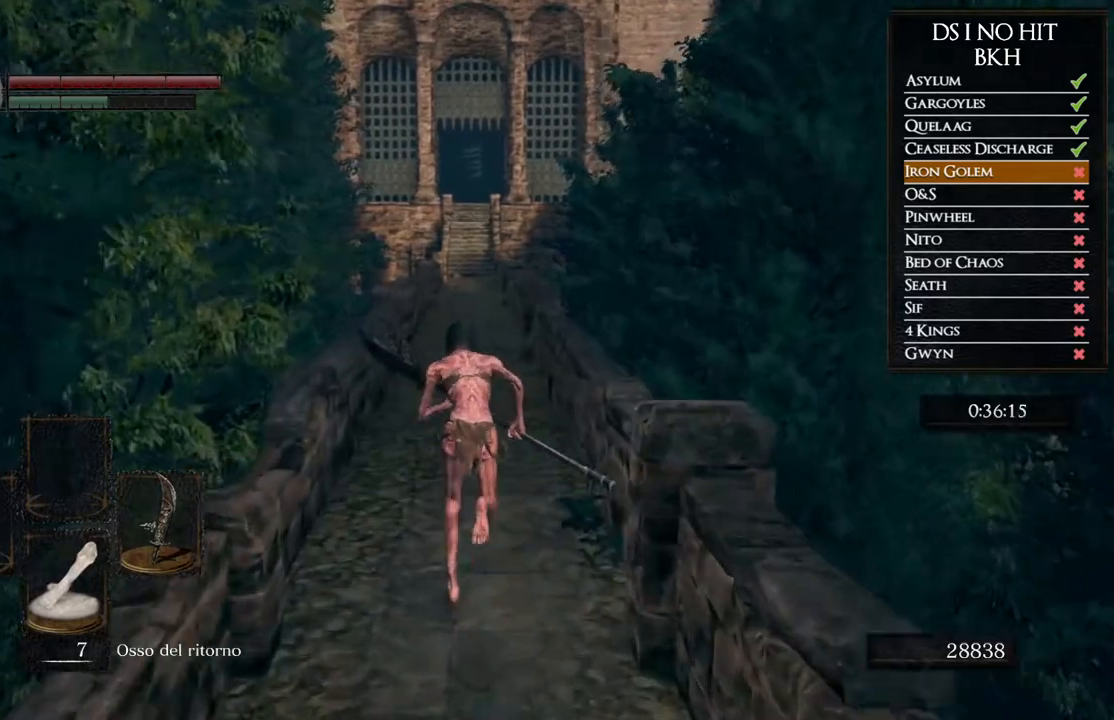
{"buttons": ["B"], "left_stick": "up", "right_stick": "center", "events": []}
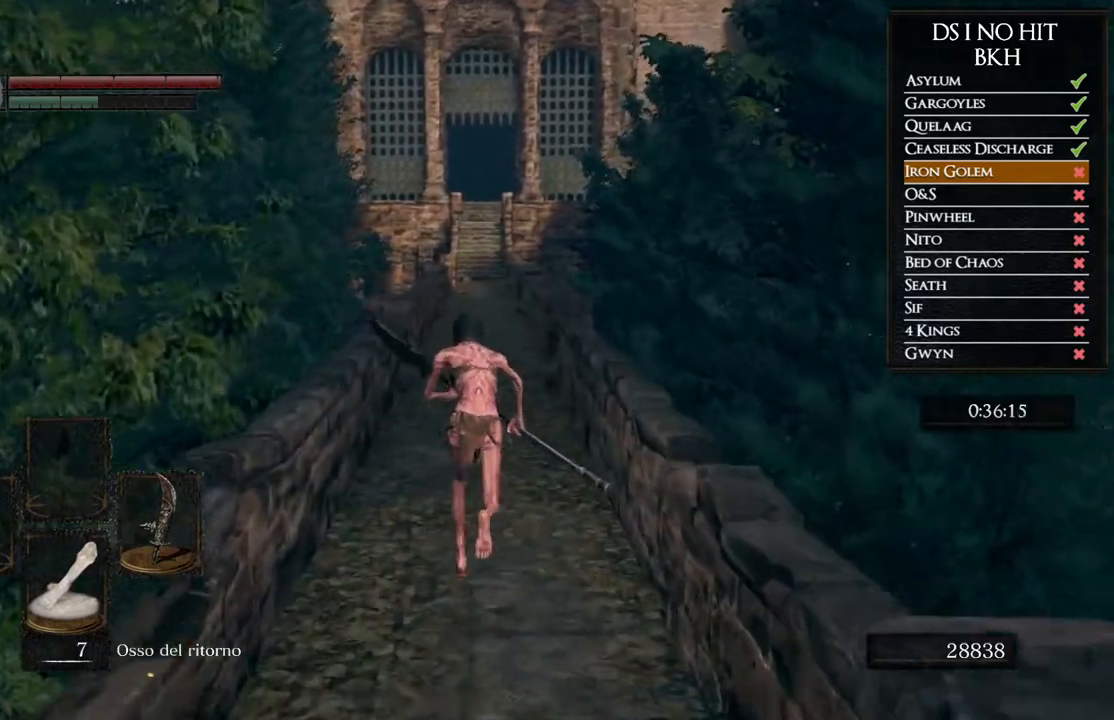
{"buttons": ["B"], "left_stick": "up", "right_stick": "center", "events": []}
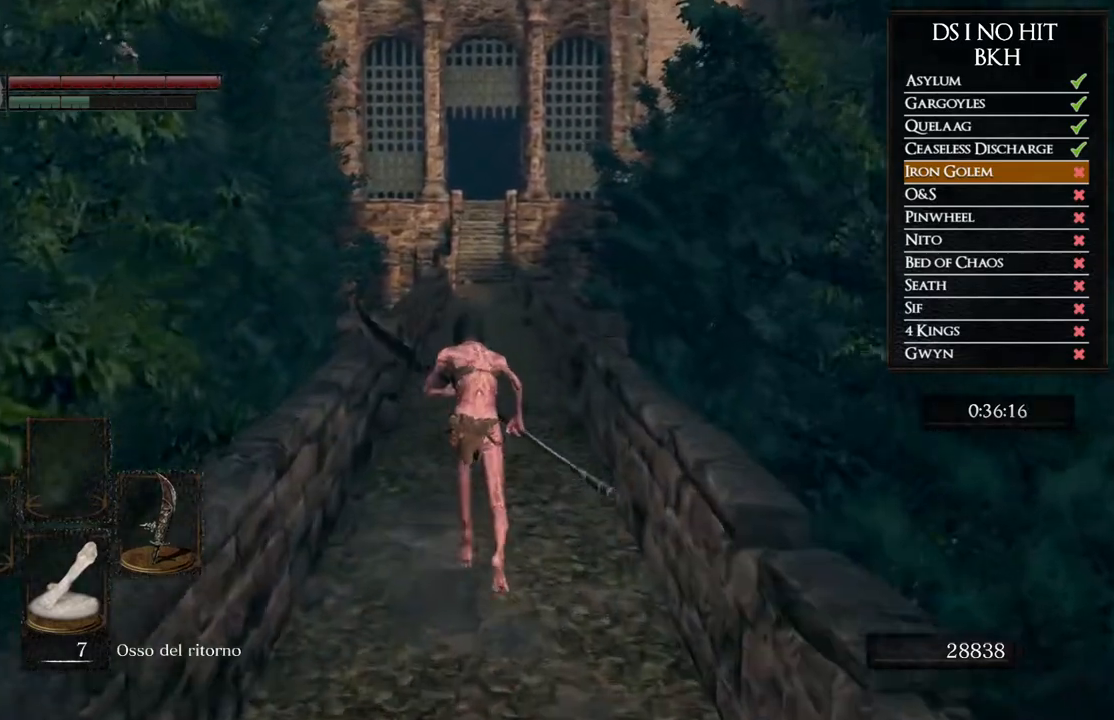
{"buttons": ["B"], "left_stick": "up", "right_stick": "center", "events": [[117, "right_stick", "down"], [283, "right_stick", "center"]]}
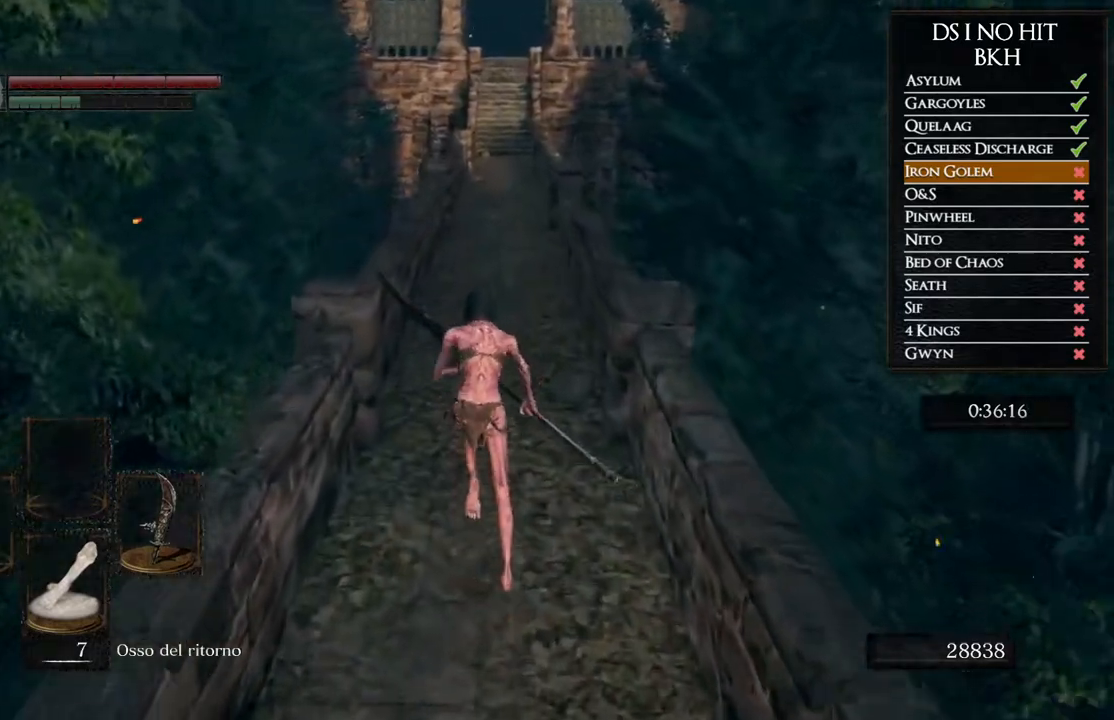
{"buttons": ["B"], "left_stick": "up", "right_stick": "center", "events": [[367, "right_stick", "up-right"], [467, "right_stick", "center"]]}
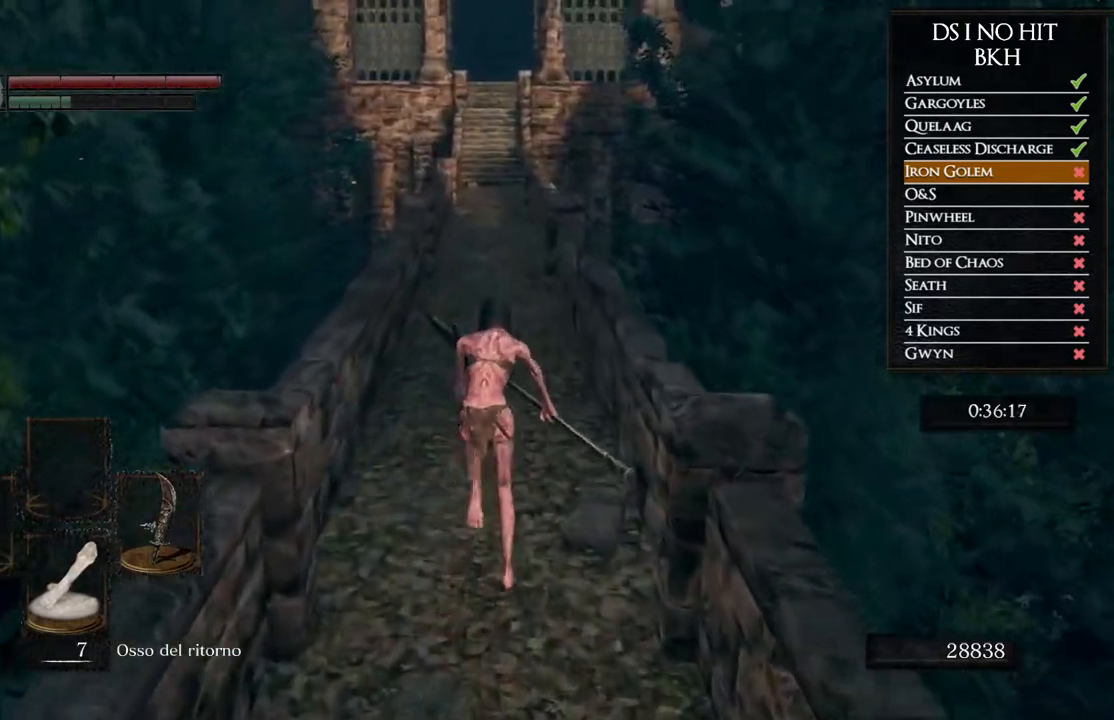
{"buttons": ["B"], "left_stick": "up", "right_stick": "center", "events": [[133, "right_stick", "up"], [217, "right_stick", "center"]]}
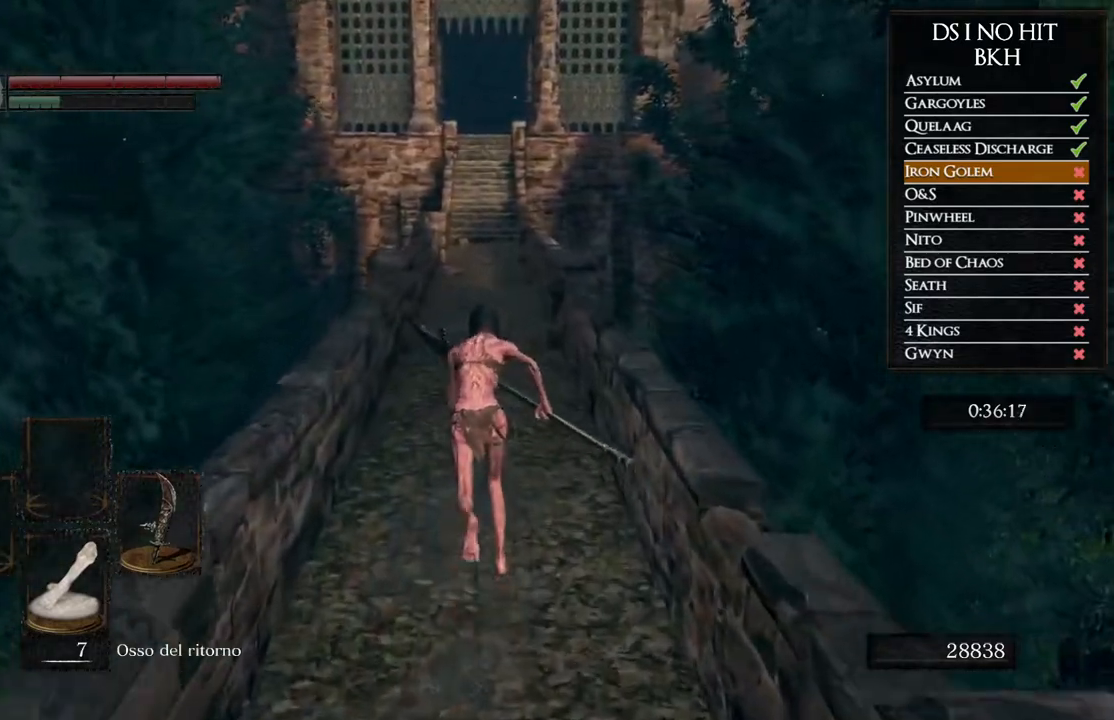
{"buttons": ["B"], "left_stick": "up", "right_stick": "center", "events": []}
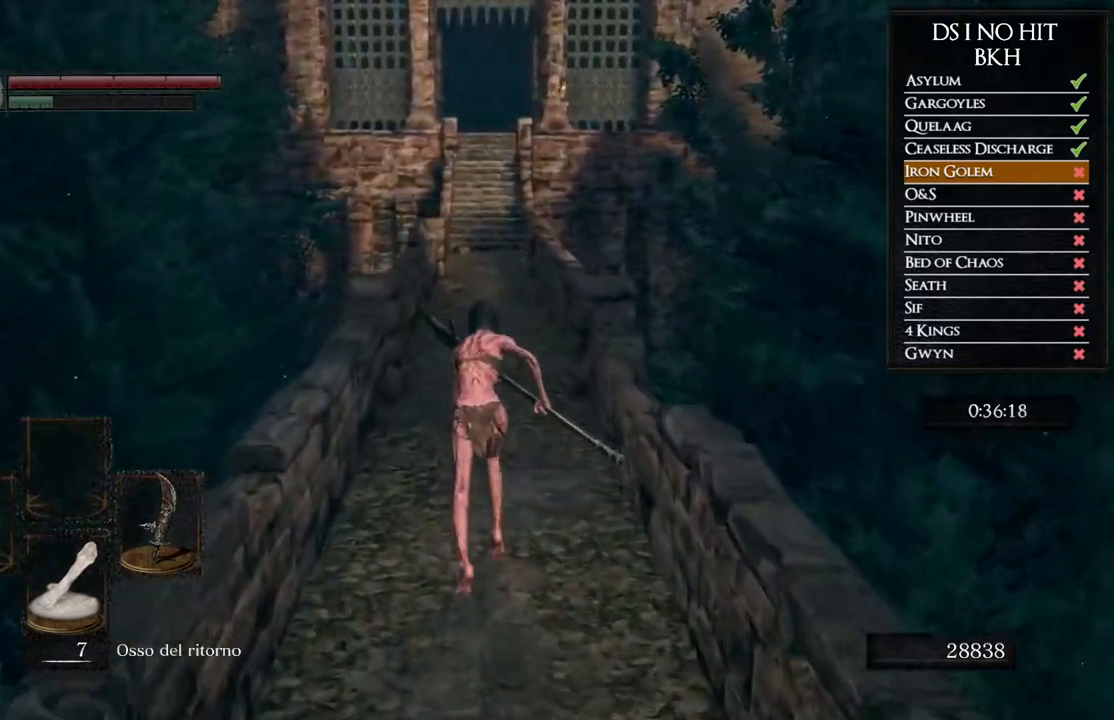
{"buttons": [], "left_stick": "up", "right_stick": "center", "events": [[250, "B", "up"]]}
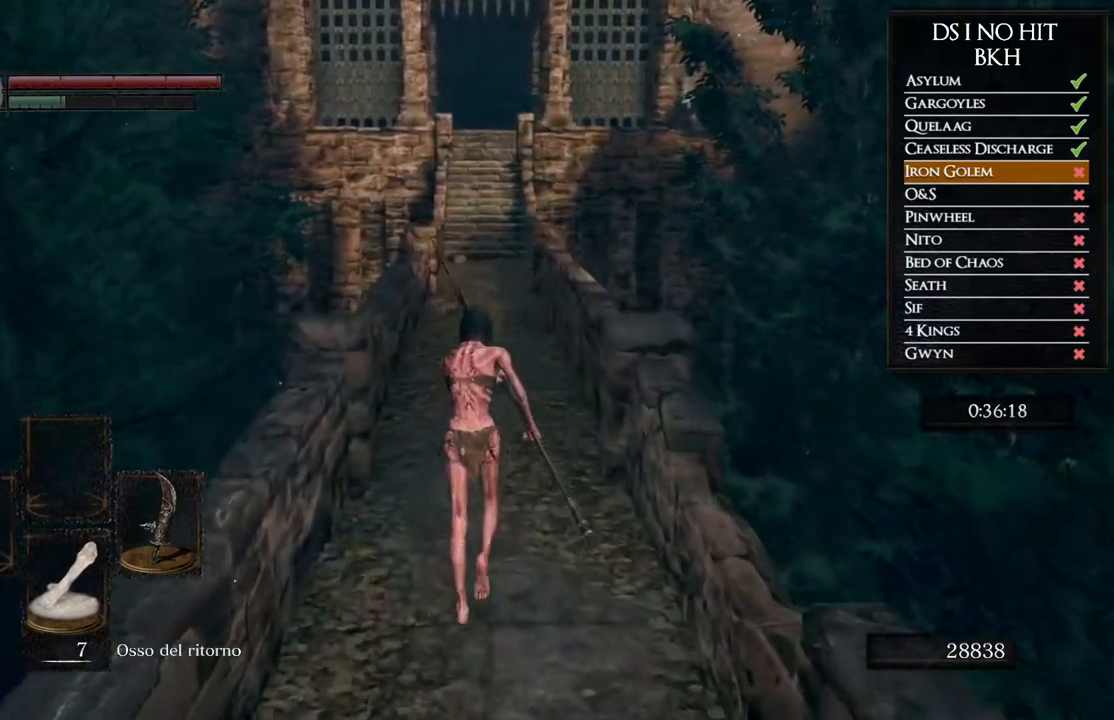
{"buttons": [], "left_stick": "up", "right_stick": "center", "events": []}
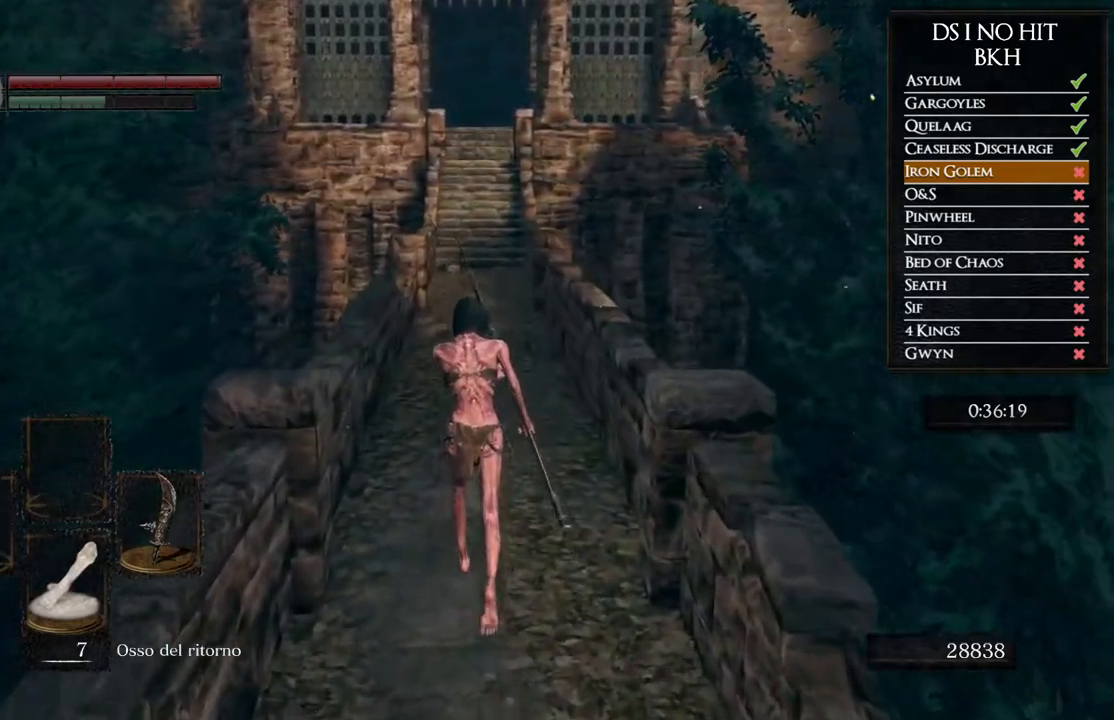
{"buttons": ["B"], "left_stick": "up", "right_stick": "center", "events": [[183, "B", "down"]]}